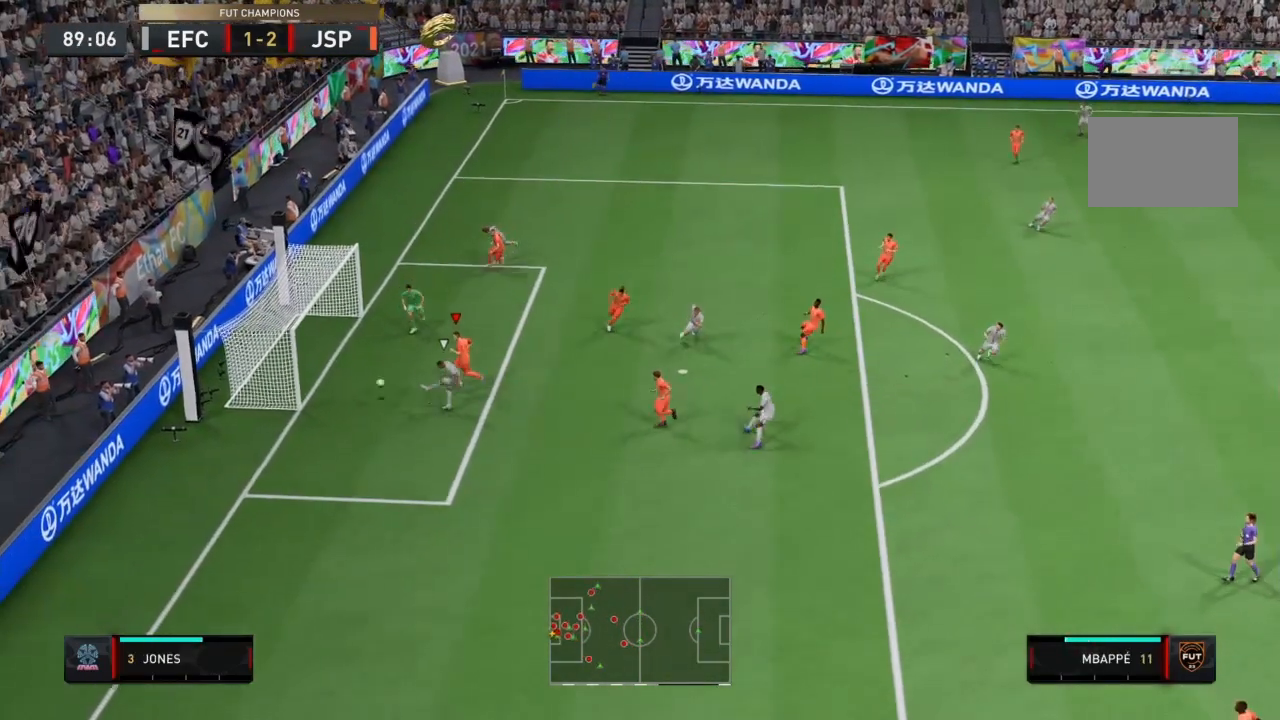
Gameplay with a controller (PlayStation layout); each line is a JSON object with the inputs held at the frame after it. "events" lists button and stick changes between this image and that frame as [ms after this image, input, new state], when the widget could be followed in between. Not read: L3 R3.
{"buttons": ["CROSS"], "left_stick": "center", "right_stick": "center", "events": [[67, "CROSS", "down"], [100, "L1", "up"], [200, "CROSS", "up"], [234, "CROSS", "down"], [367, "CROSS", "up"], [434, "CROSS", "down"], [434, "R2", "up"], [467, "left_stick", "center"]]}
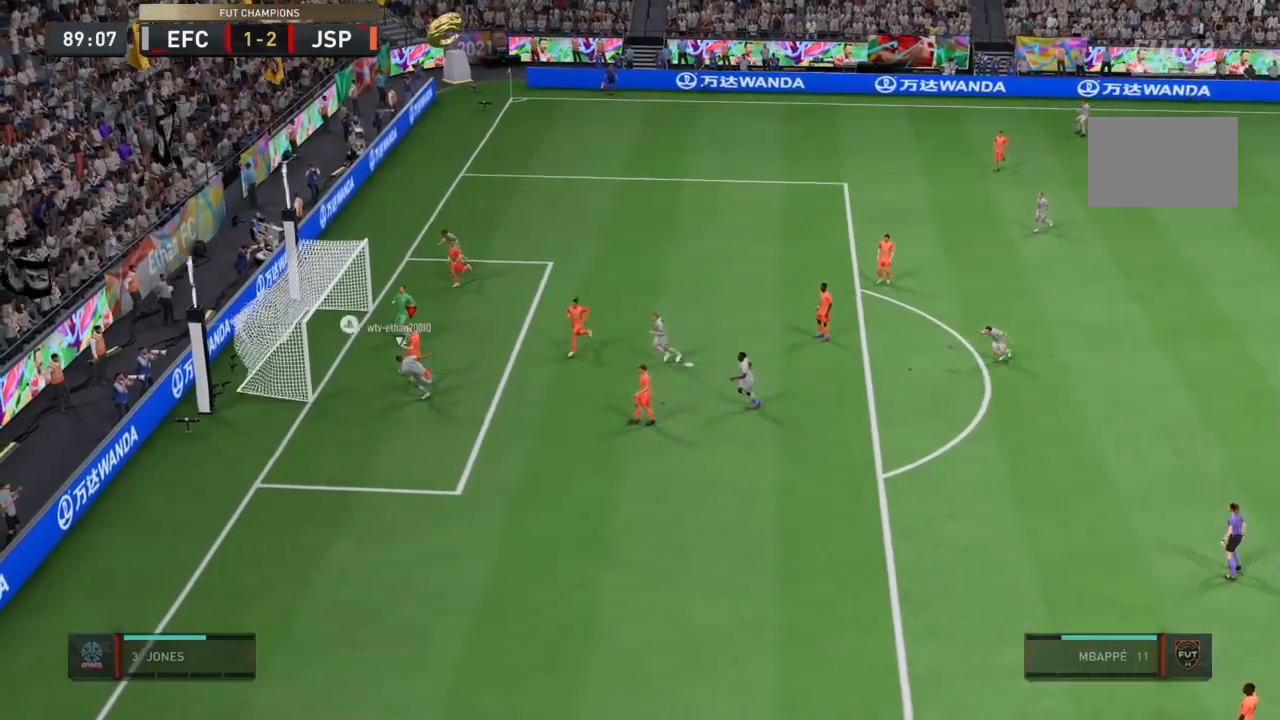
{"buttons": ["CIRCLE"], "left_stick": "center", "right_stick": "center", "events": [[67, "CROSS", "up"], [134, "CROSS", "down"], [267, "CROSS", "up"], [301, "CROSS", "down"], [468, "CIRCLE", "down"], [468, "CROSS", "up"]]}
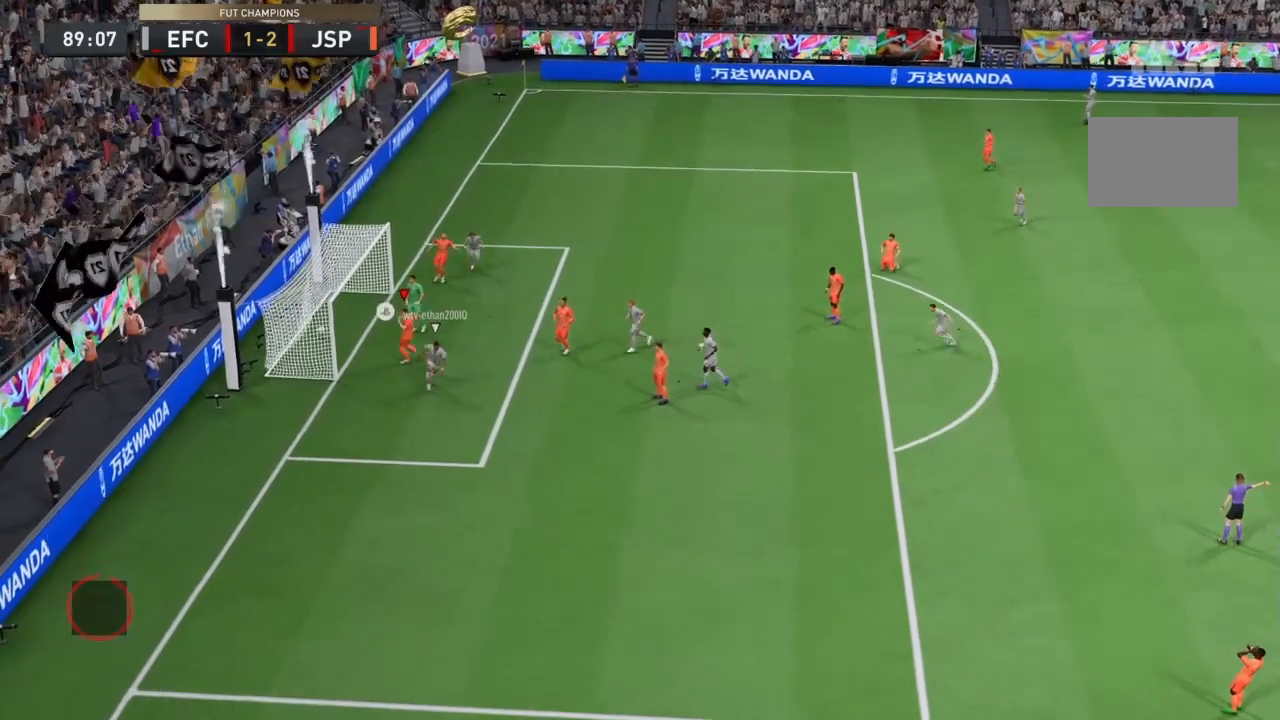
{"buttons": ["CROSS"], "left_stick": "center", "right_stick": "center", "events": [[33, "CIRCLE", "up"], [33, "CROSS", "down"], [167, "CROSS", "up"], [400, "CROSS", "down"]]}
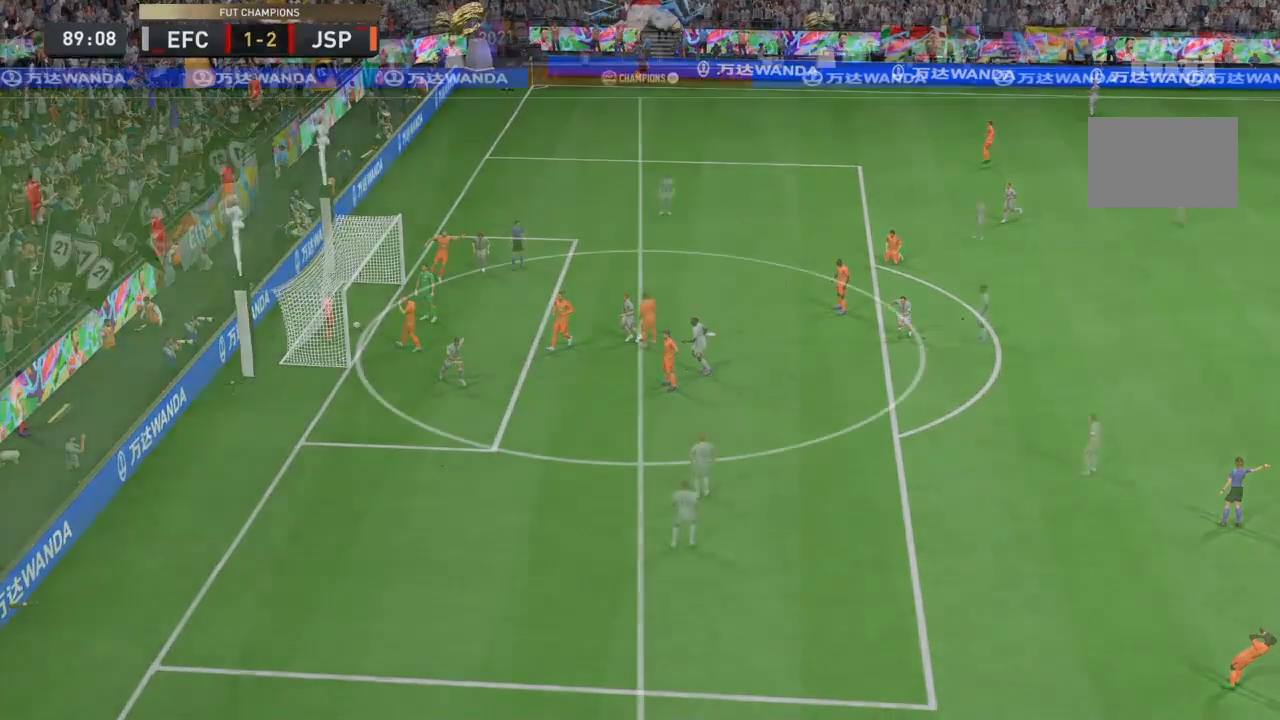
{"buttons": [], "left_stick": "right", "right_stick": "center", "events": [[134, "left_stick", "right"], [301, "CROSS", "up"], [334, "CROSS", "down"], [468, "CROSS", "up"]]}
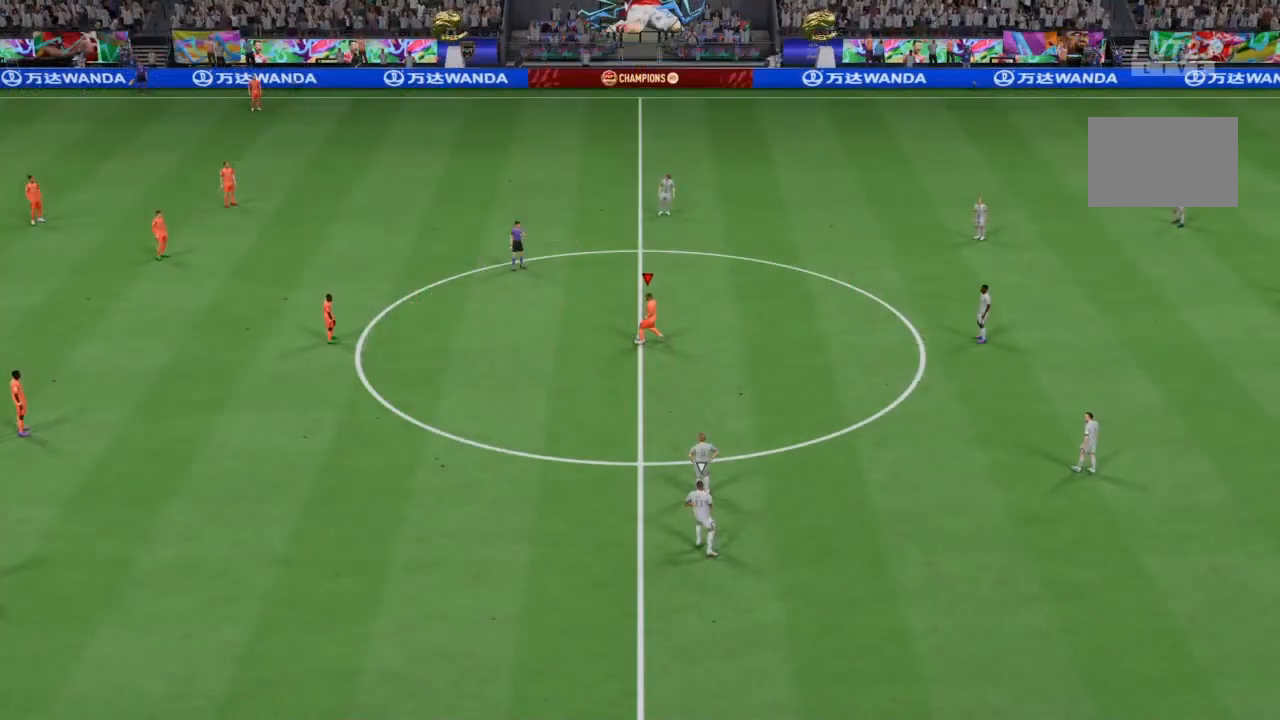
{"buttons": [], "left_stick": "right", "right_stick": "center", "events": [[33, "CROSS", "down"], [167, "CROSS", "up"], [234, "CROSS", "down"], [367, "CROSS", "up"]]}
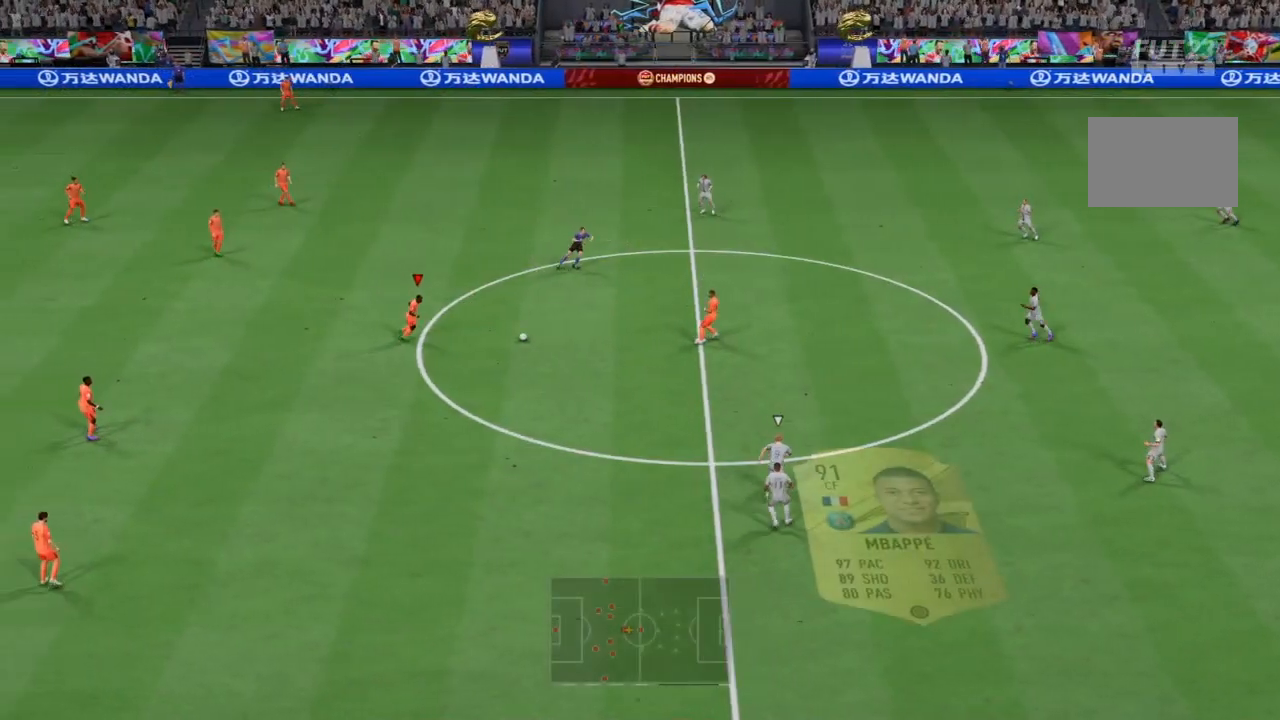
{"buttons": [], "left_stick": "right", "right_stick": "center", "events": [[34, "CROSS", "down"], [134, "CROSS", "up"]]}
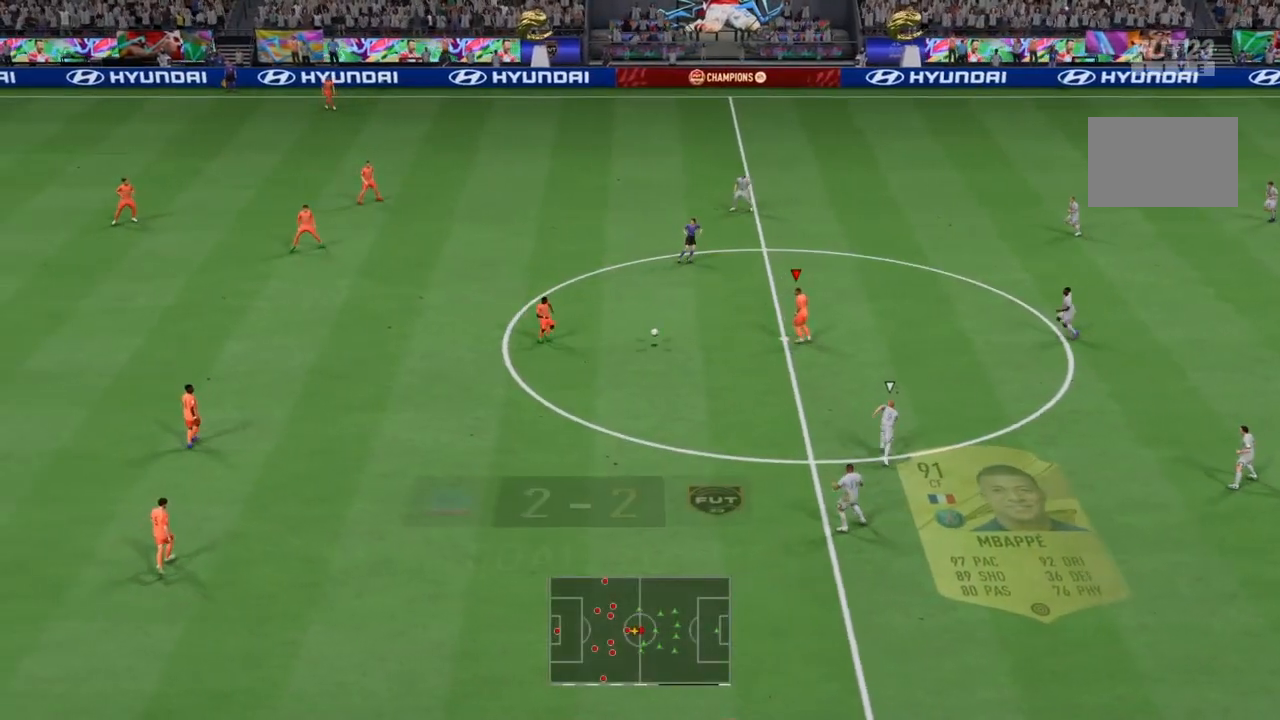
{"buttons": [], "left_stick": "right", "right_stick": "right", "events": [[500, "right_stick", "right"]]}